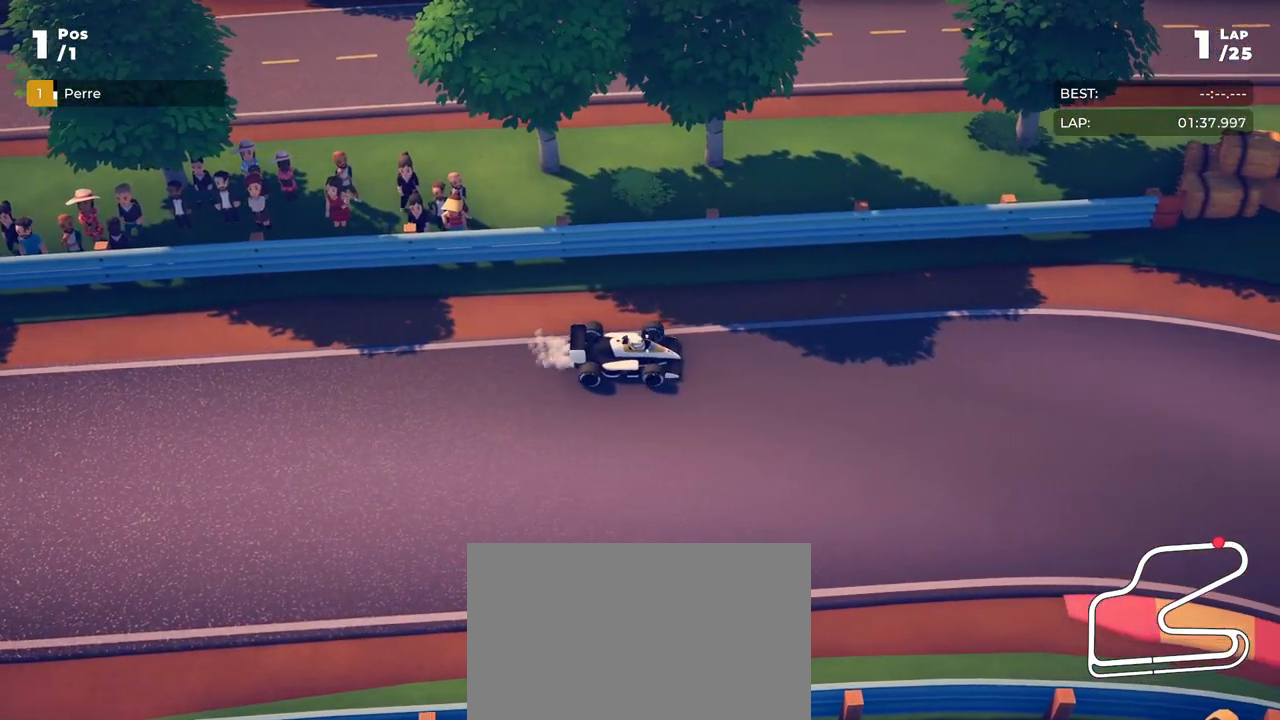
Gameplay with a controller (PlayStation layout); each line is a JSON object with the inputs held at the frame after it. "events" lists button and stick changes between this image and that frame as [ms after this image, input, new state], when the widget could be followed in between. Not read: right_stick.
{"buttons": [], "left_stick": "right", "events": [[66, "R2", "down"], [383, "R2", "up"], [483, "left_stick", "right"]]}
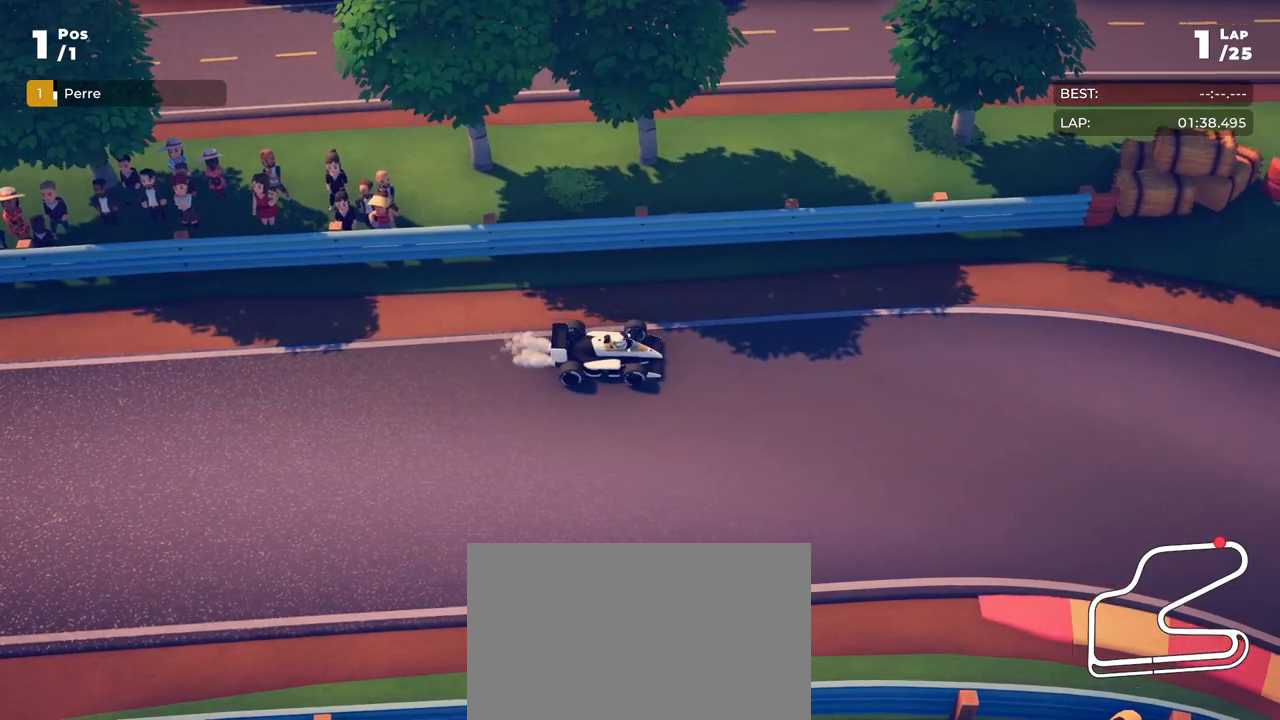
{"buttons": ["R2"], "left_stick": "center", "events": [[83, "left_stick", "center"], [134, "R2", "down"], [184, "left_stick", "right"], [350, "left_stick", "center"]]}
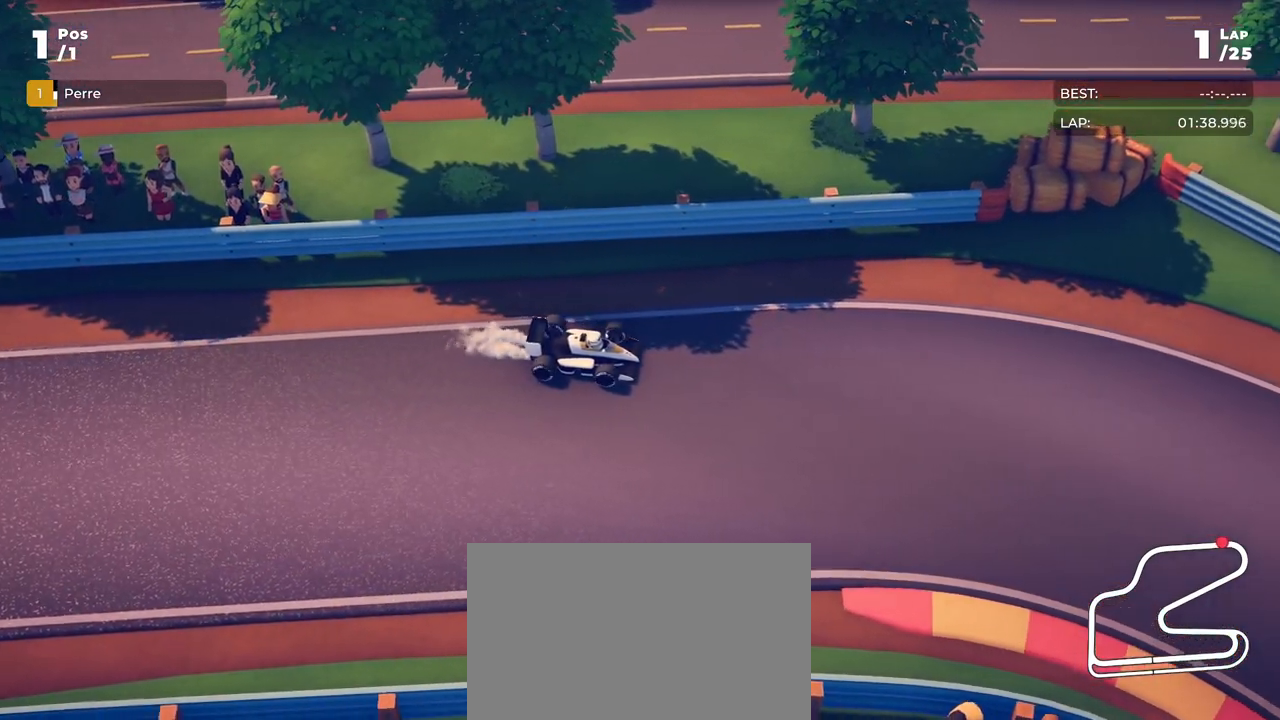
{"buttons": ["R2"], "left_stick": "right", "events": [[100, "left_stick", "right"]]}
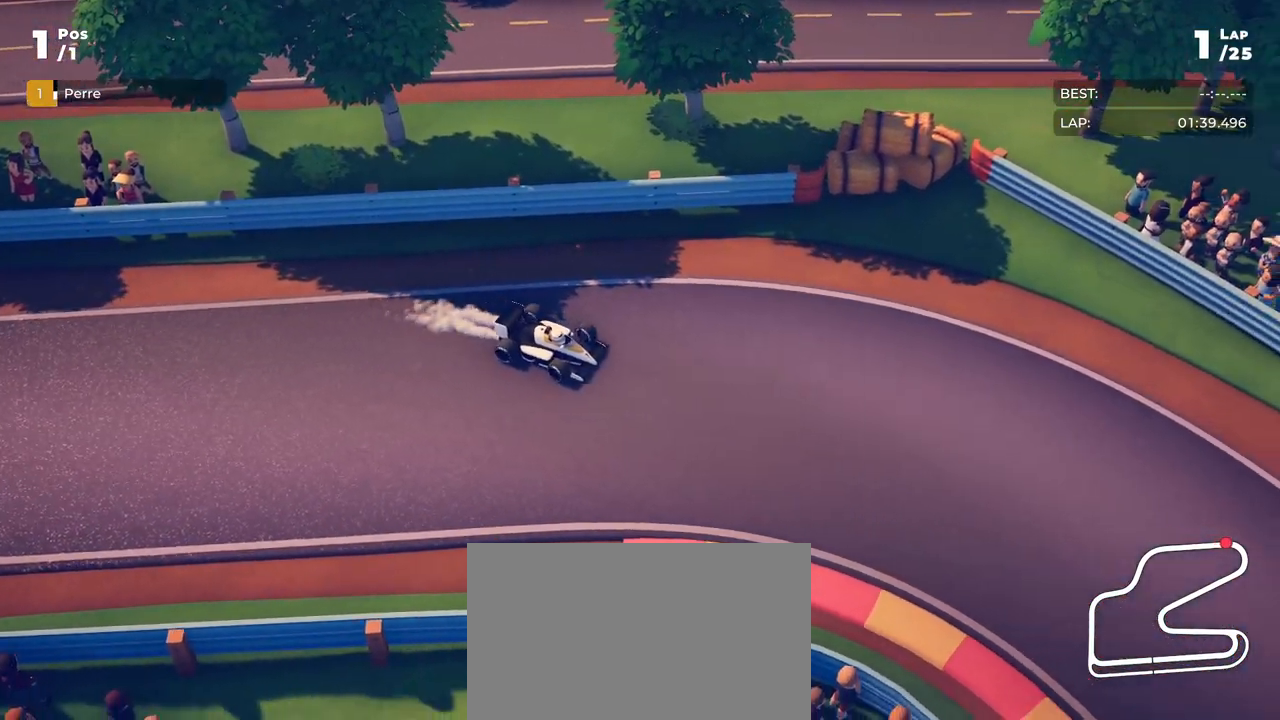
{"buttons": [], "left_stick": "center", "events": [[217, "left_stick", "center"], [501, "R2", "up"]]}
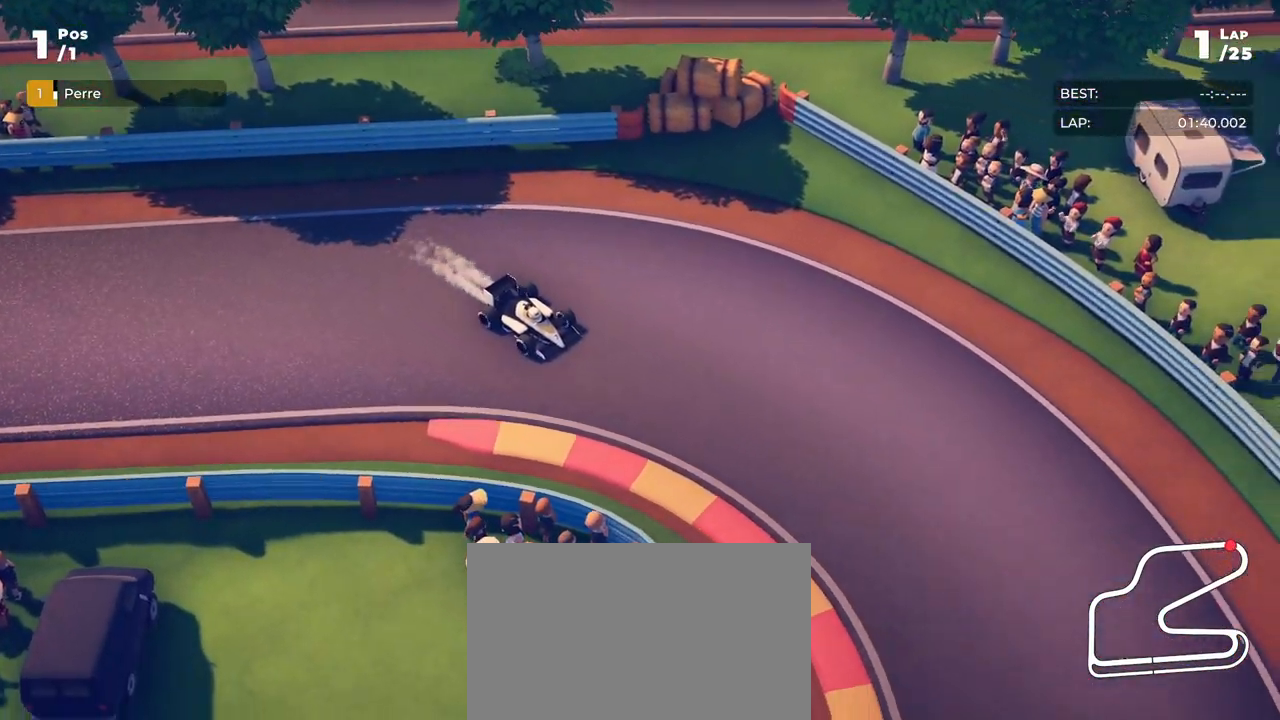
{"buttons": [], "left_stick": "right", "events": [[333, "left_stick", "right"]]}
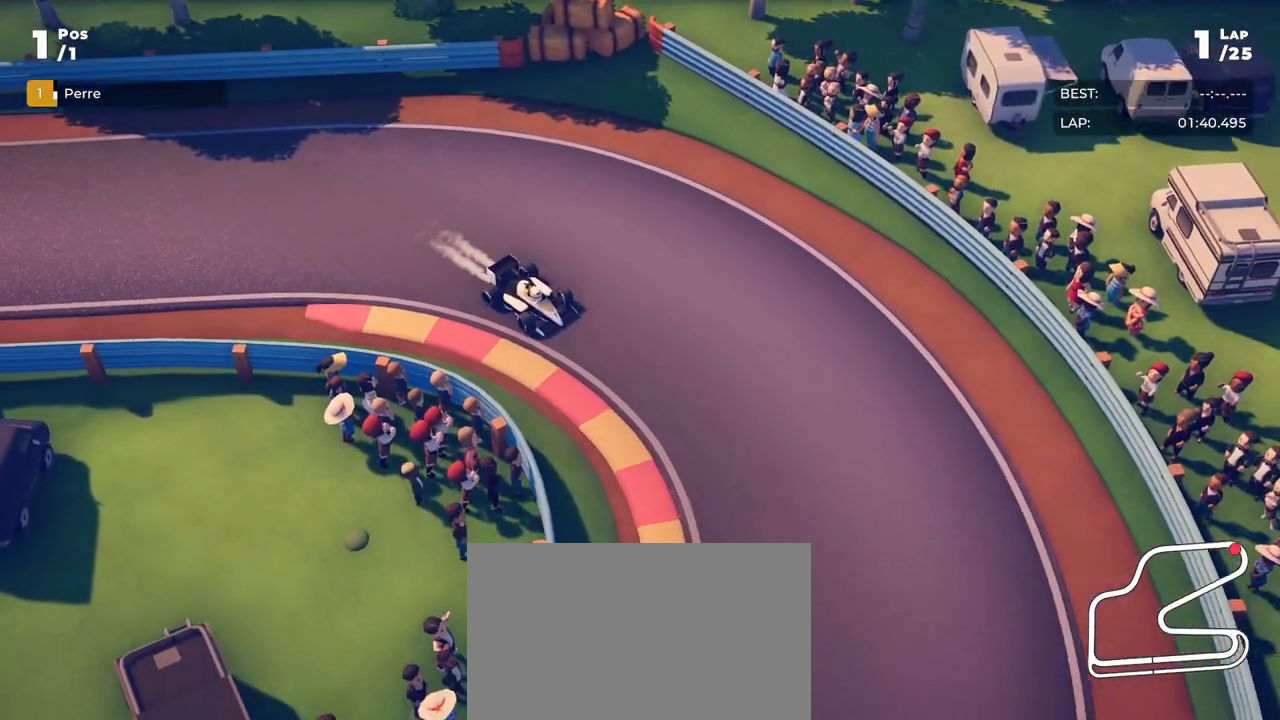
{"buttons": [], "left_stick": "right", "events": []}
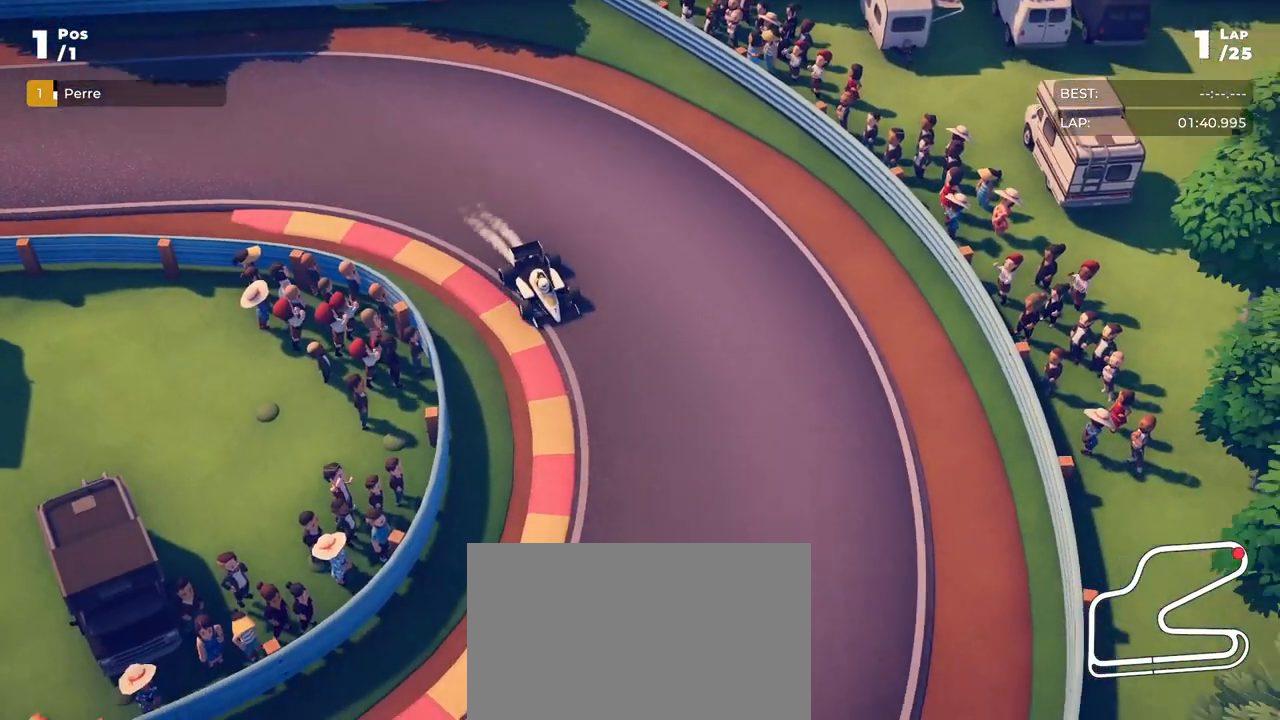
{"buttons": [], "left_stick": "right", "events": []}
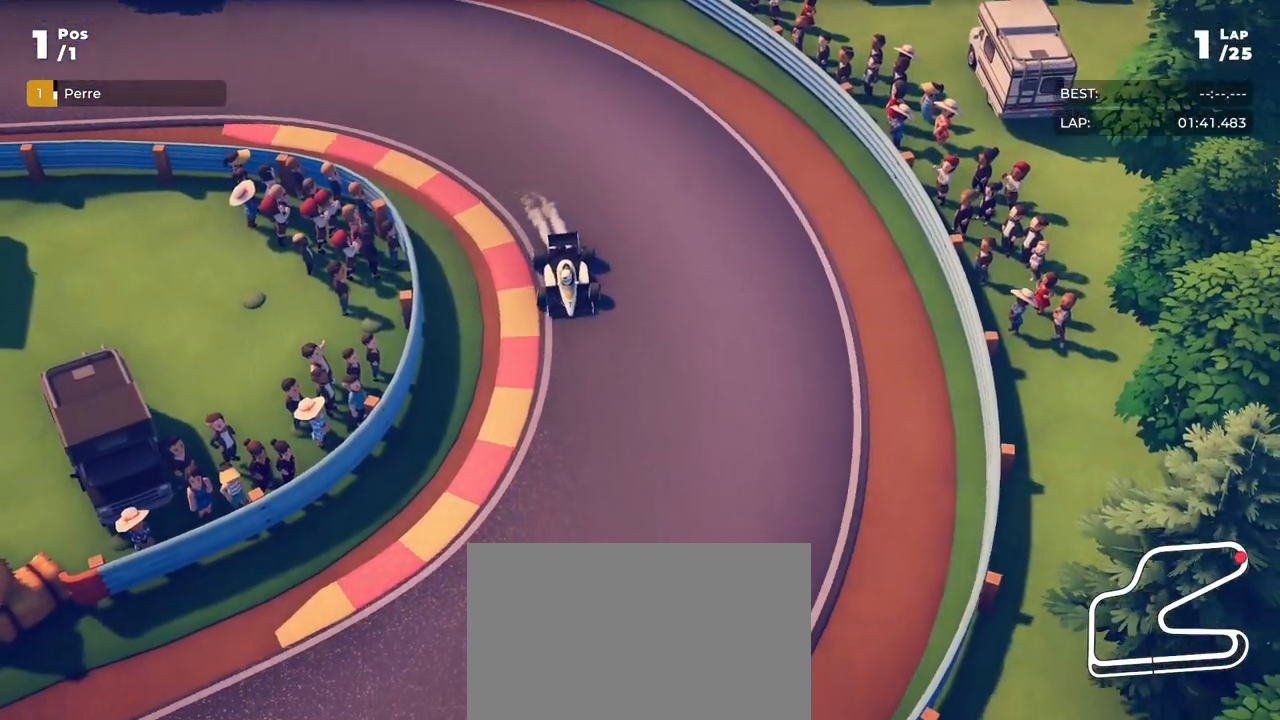
{"buttons": [], "left_stick": "right", "events": []}
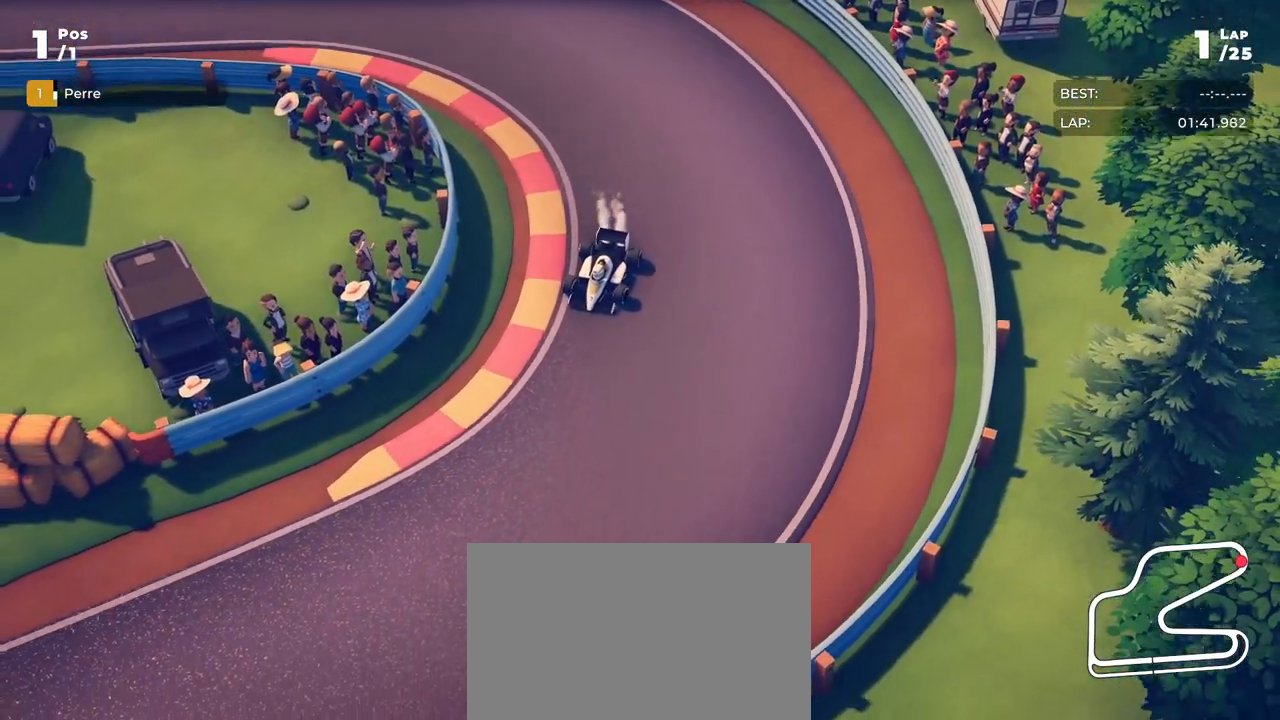
{"buttons": ["L2"], "left_stick": "right", "events": [[150, "left_stick", "center"], [183, "L2", "down"], [233, "left_stick", "right"]]}
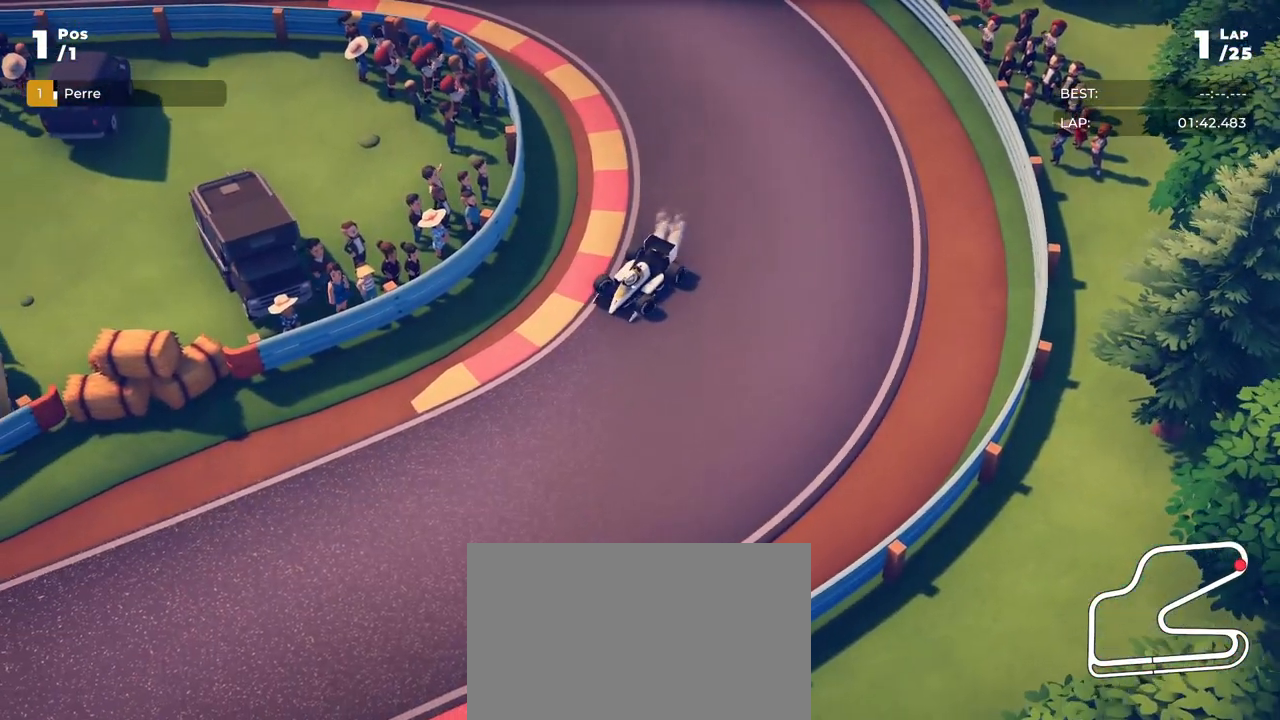
{"buttons": ["L2"], "left_stick": "right", "events": []}
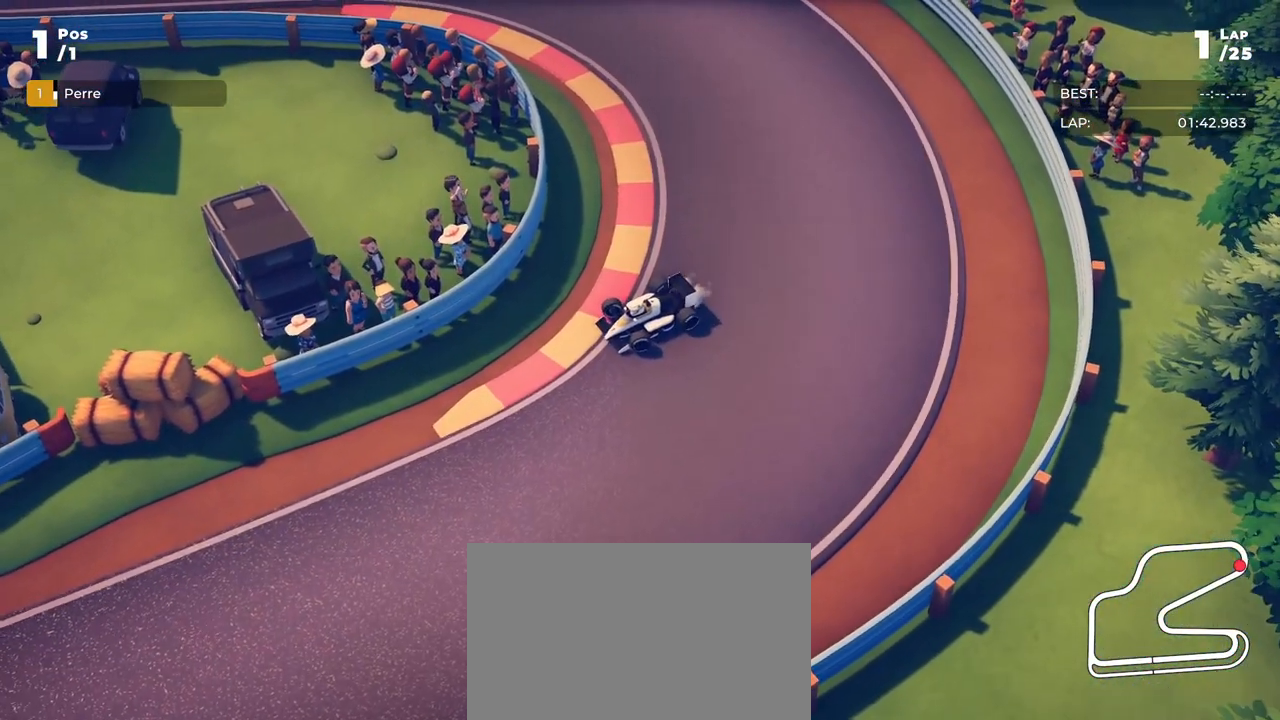
{"buttons": ["L2"], "left_stick": "right", "events": []}
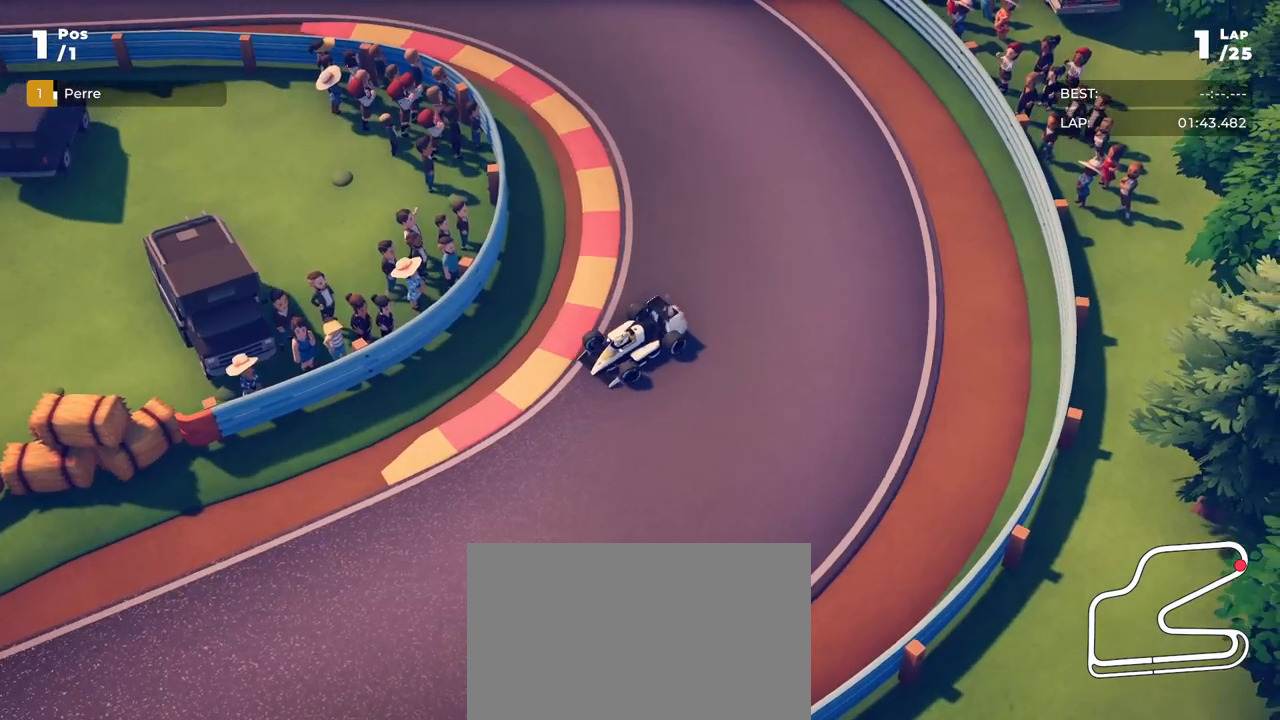
{"buttons": [], "left_stick": "right", "events": [[117, "L2", "up"]]}
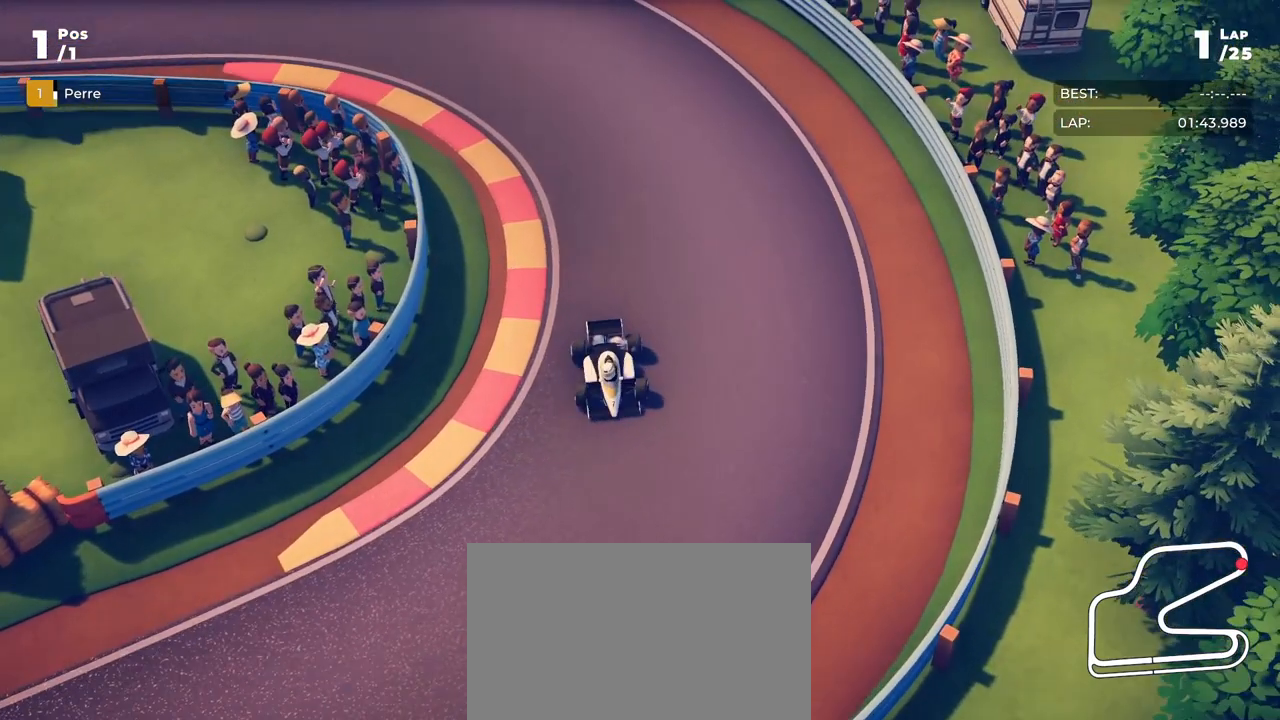
{"buttons": ["L2"], "left_stick": "down-left", "events": [[17, "left_stick", "center"], [133, "L2", "down"], [250, "left_stick", "down-left"]]}
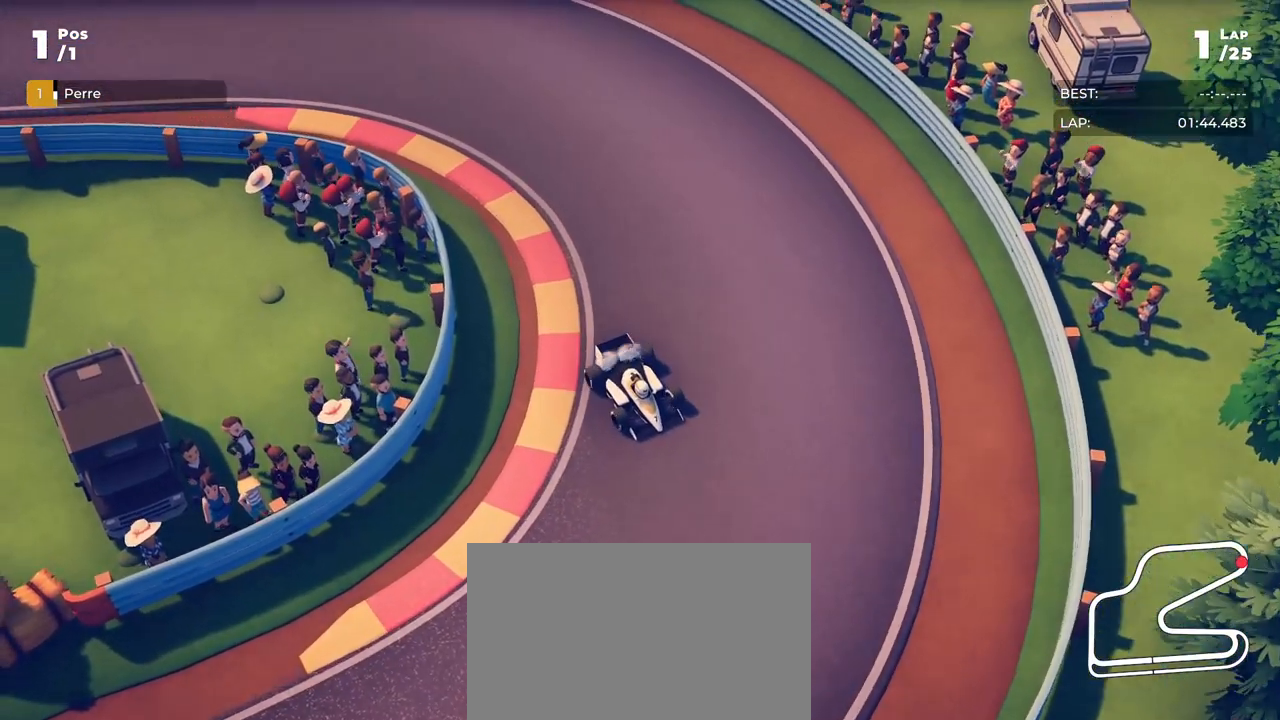
{"buttons": [], "left_stick": "center", "events": [[134, "L2", "up"], [267, "left_stick", "center"]]}
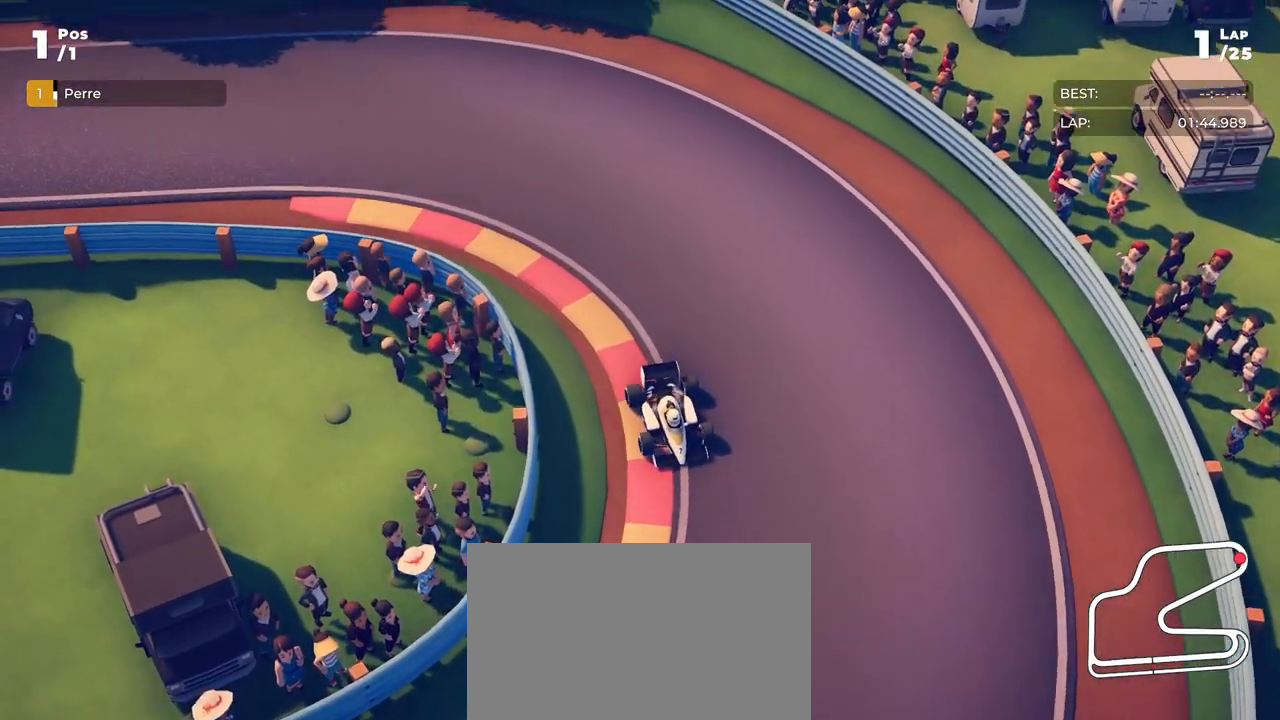
{"buttons": [], "left_stick": "right", "events": [[283, "left_stick", "right"]]}
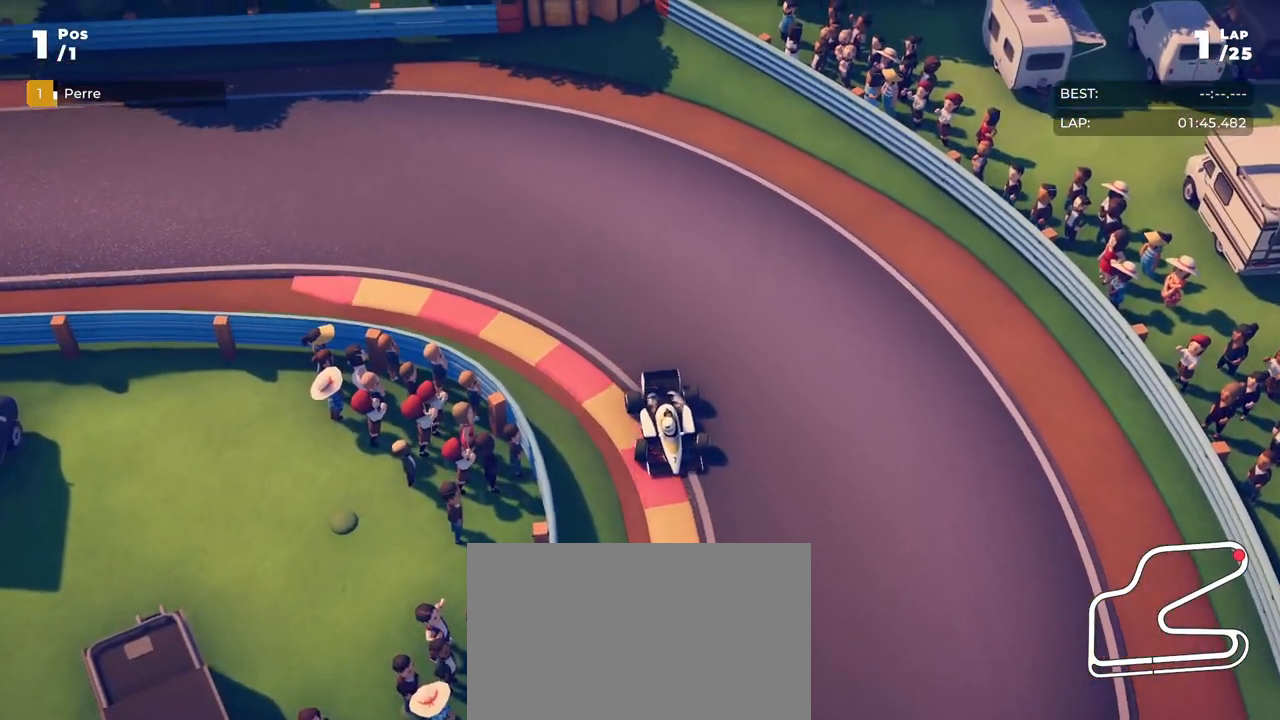
{"buttons": ["R2"], "left_stick": "center", "events": [[100, "left_stick", "center"], [184, "R2", "down"]]}
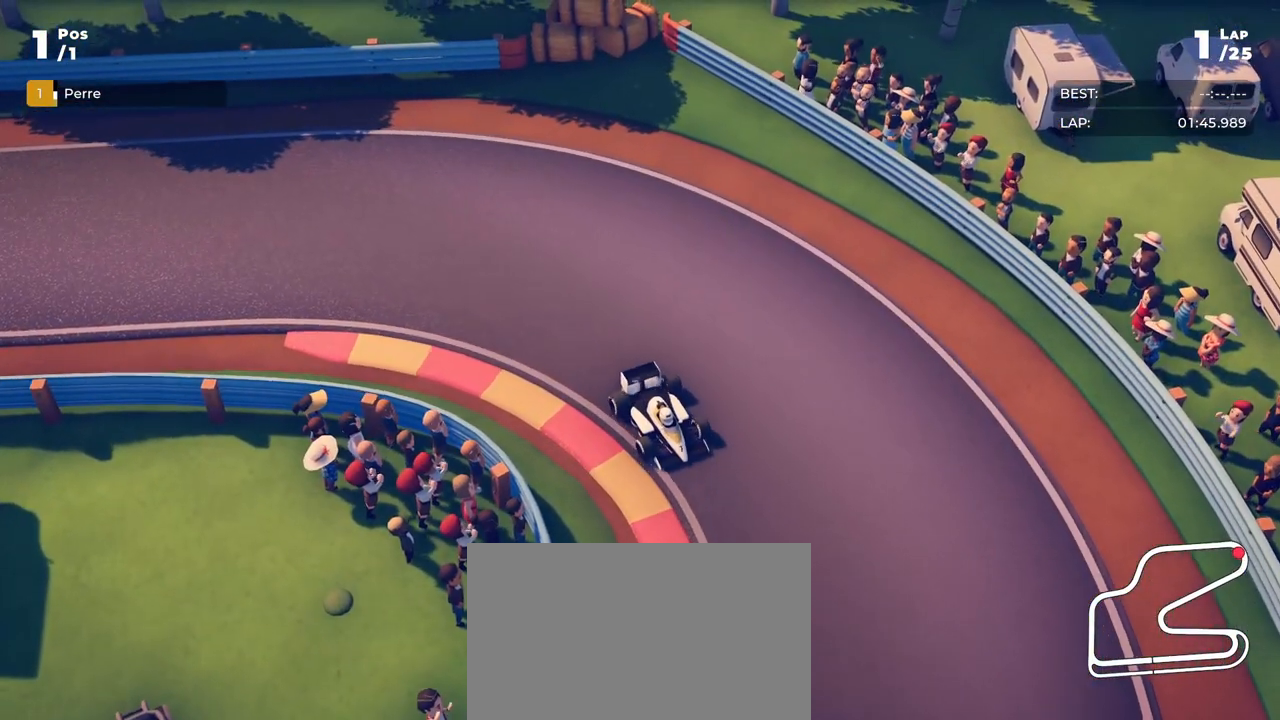
{"buttons": ["R2"], "left_stick": "center", "events": []}
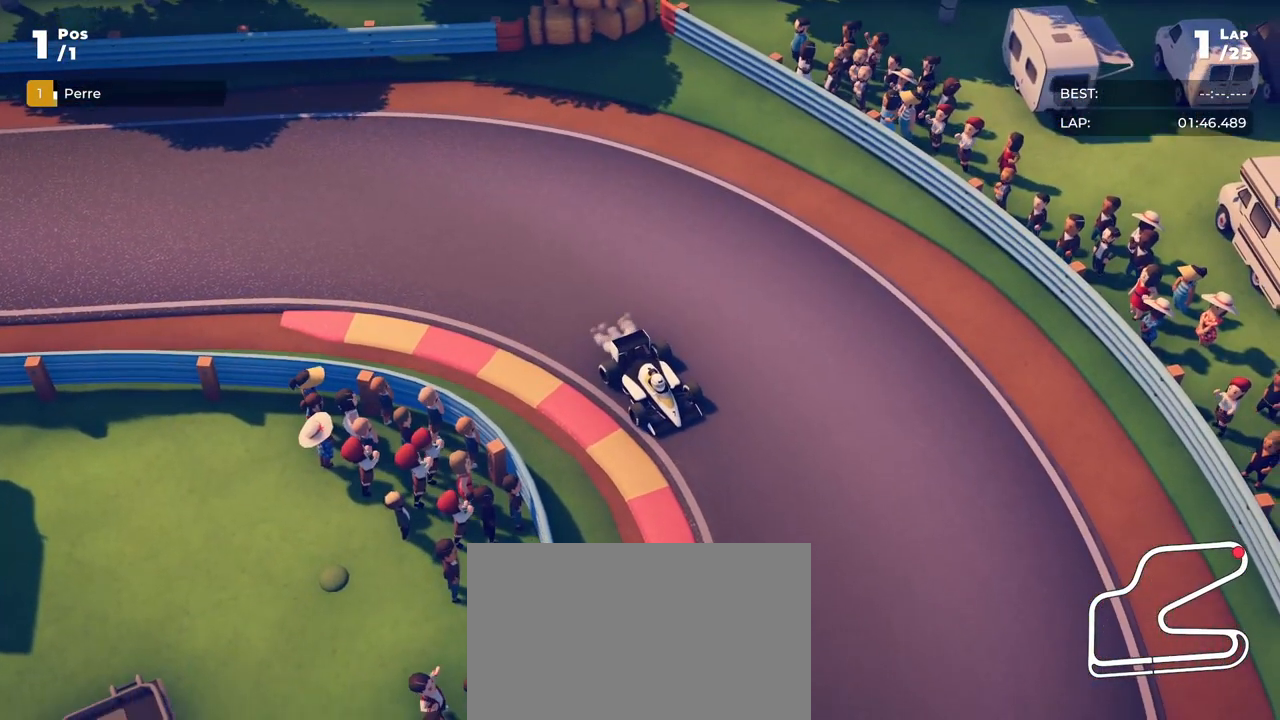
{"buttons": [], "left_stick": "right", "events": [[134, "left_stick", "right"], [317, "left_stick", "center"], [417, "R2", "up"], [451, "left_stick", "right"]]}
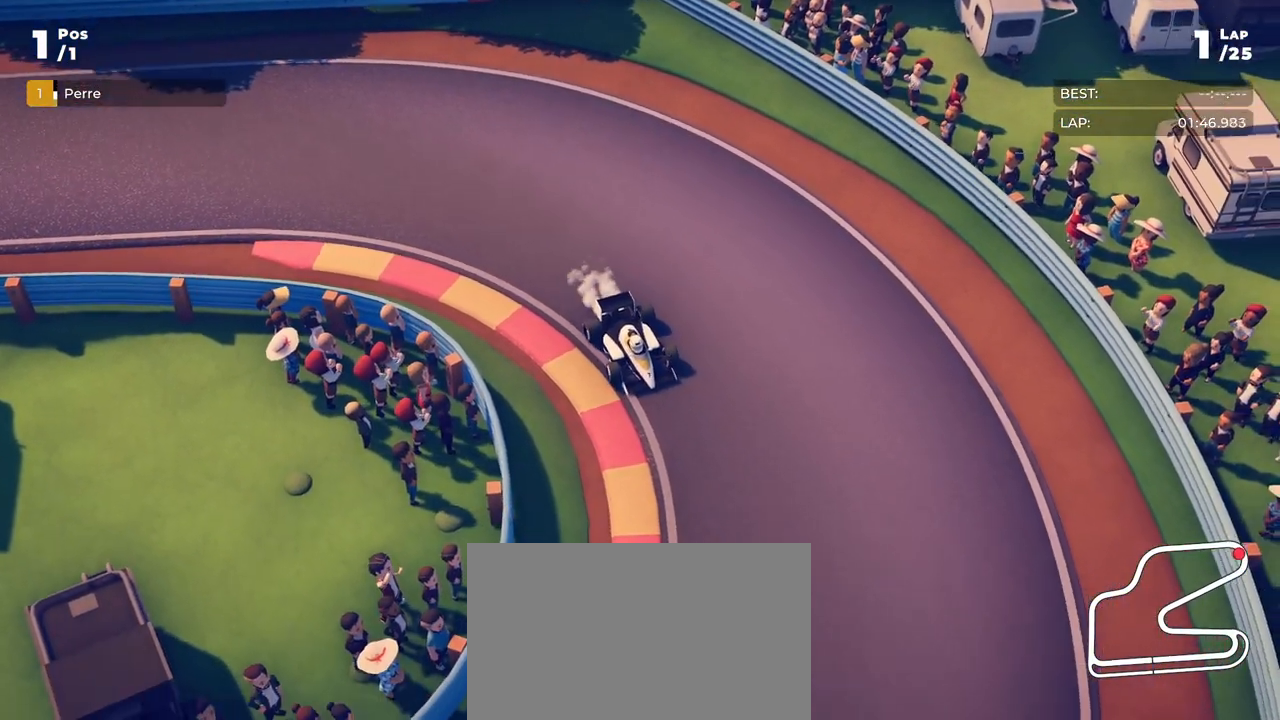
{"buttons": [], "left_stick": "center", "events": [[217, "left_stick", "center"]]}
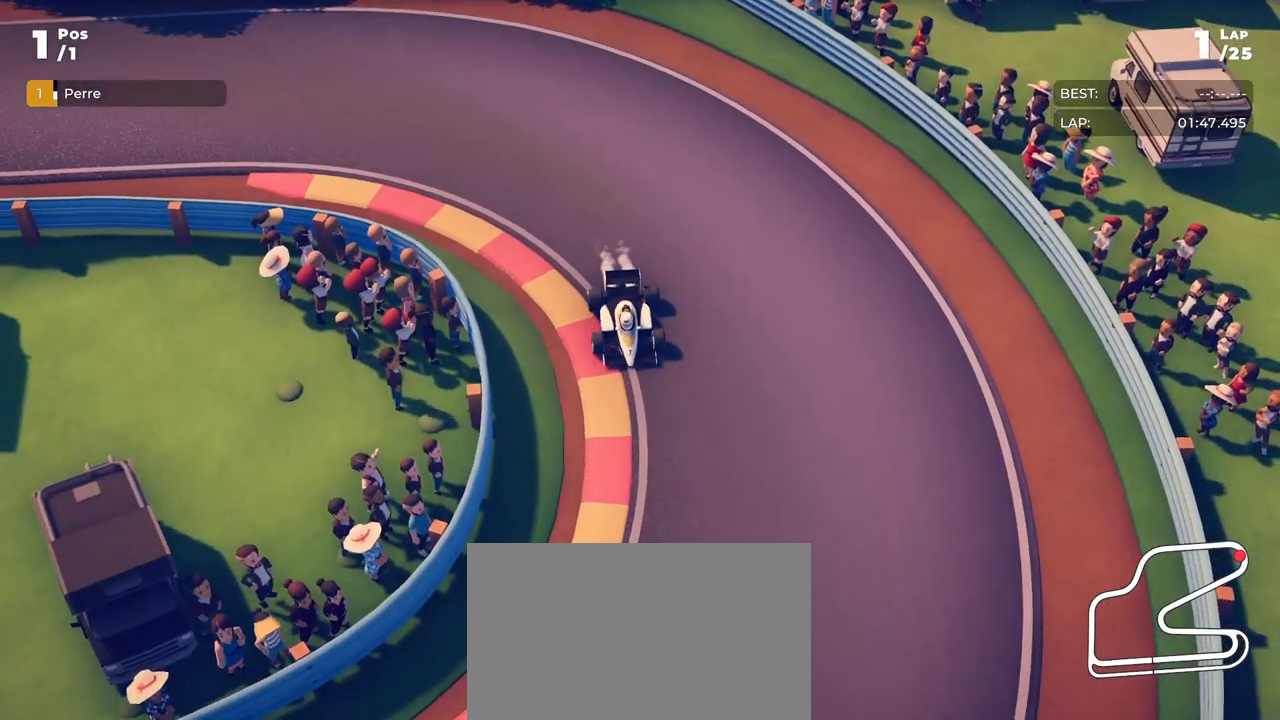
{"buttons": [], "left_stick": "center", "events": []}
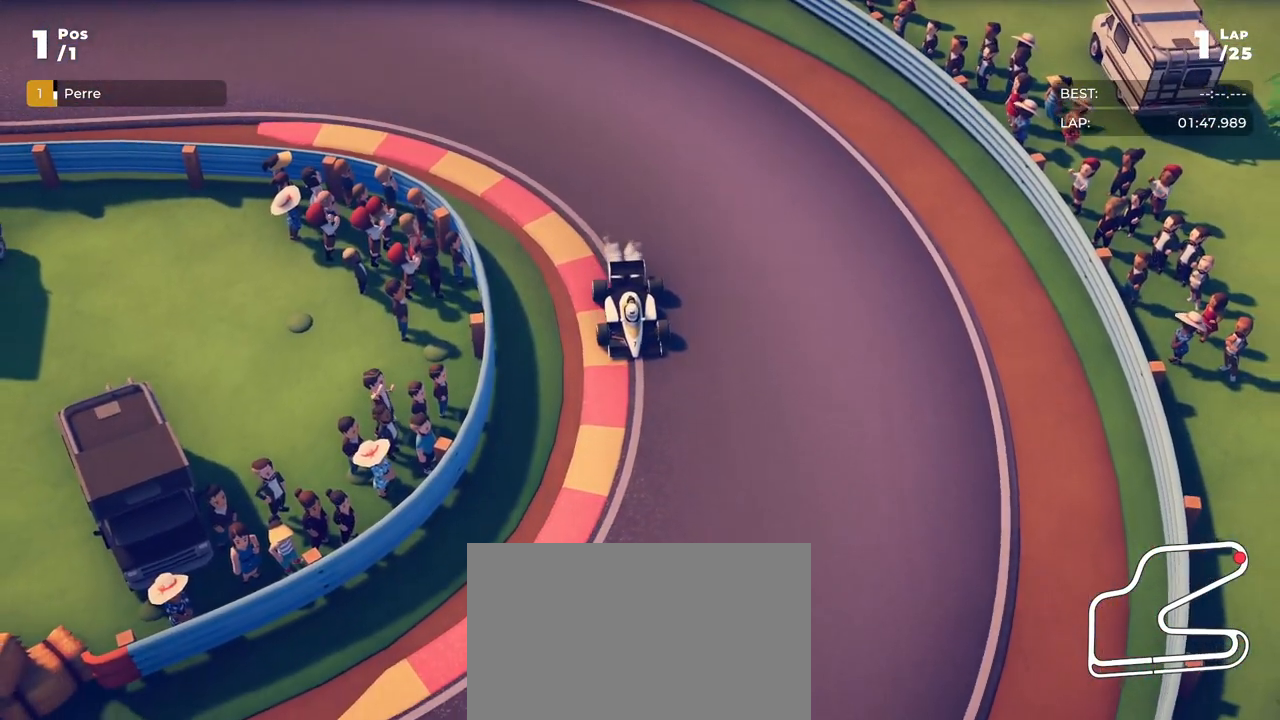
{"buttons": [], "left_stick": "center", "events": [[200, "left_stick", "right"], [367, "left_stick", "center"]]}
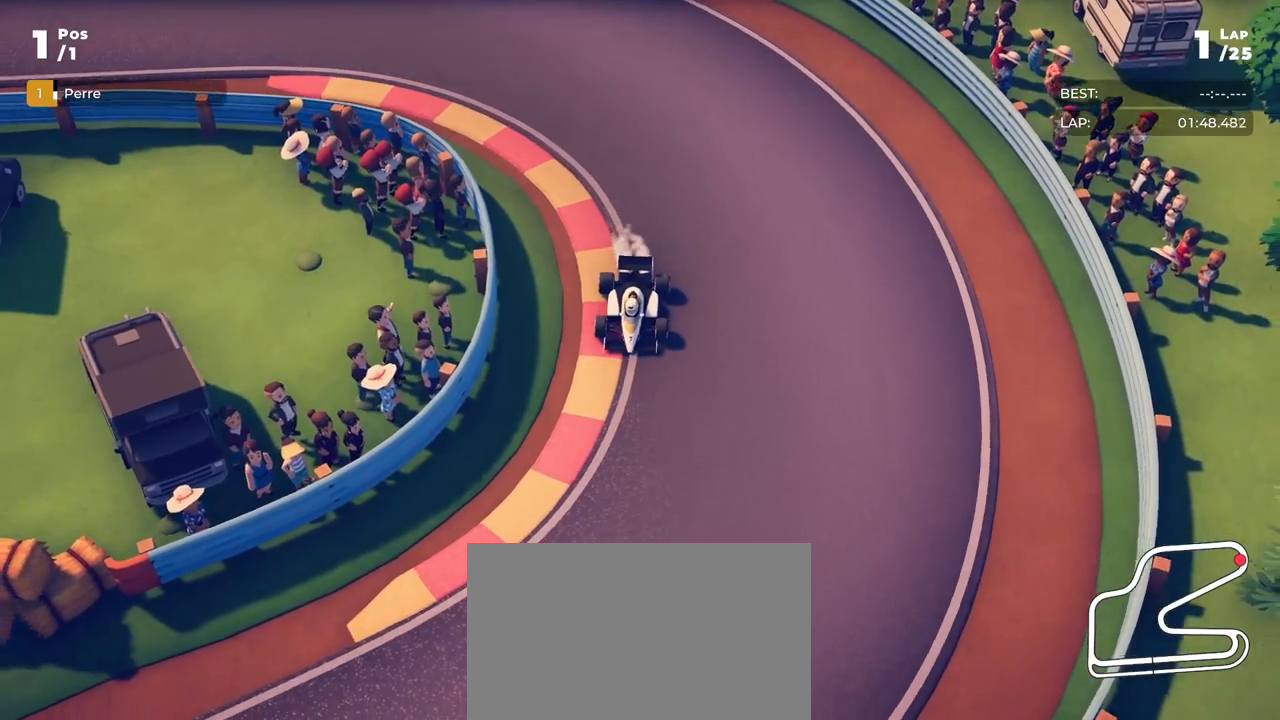
{"buttons": [], "left_stick": "right", "events": [[117, "left_stick", "right"], [301, "left_stick", "center"], [467, "left_stick", "right"]]}
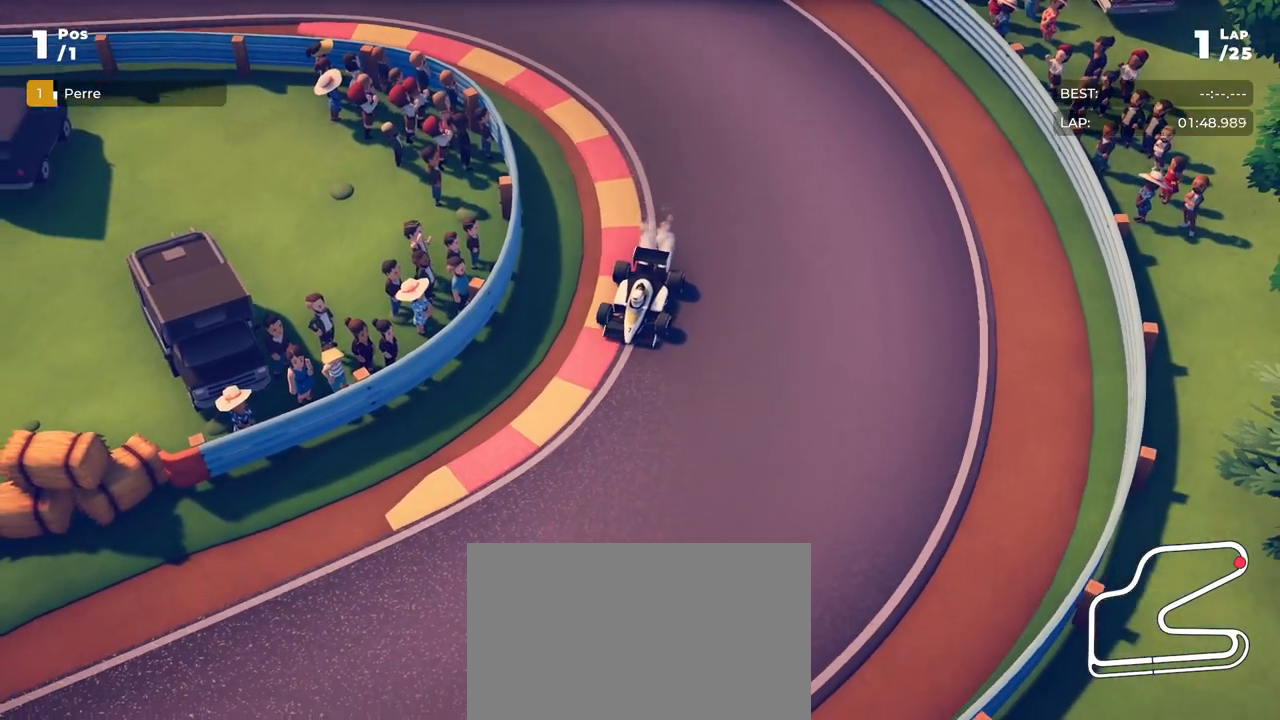
{"buttons": [], "left_stick": "center", "events": [[150, "left_stick", "center"]]}
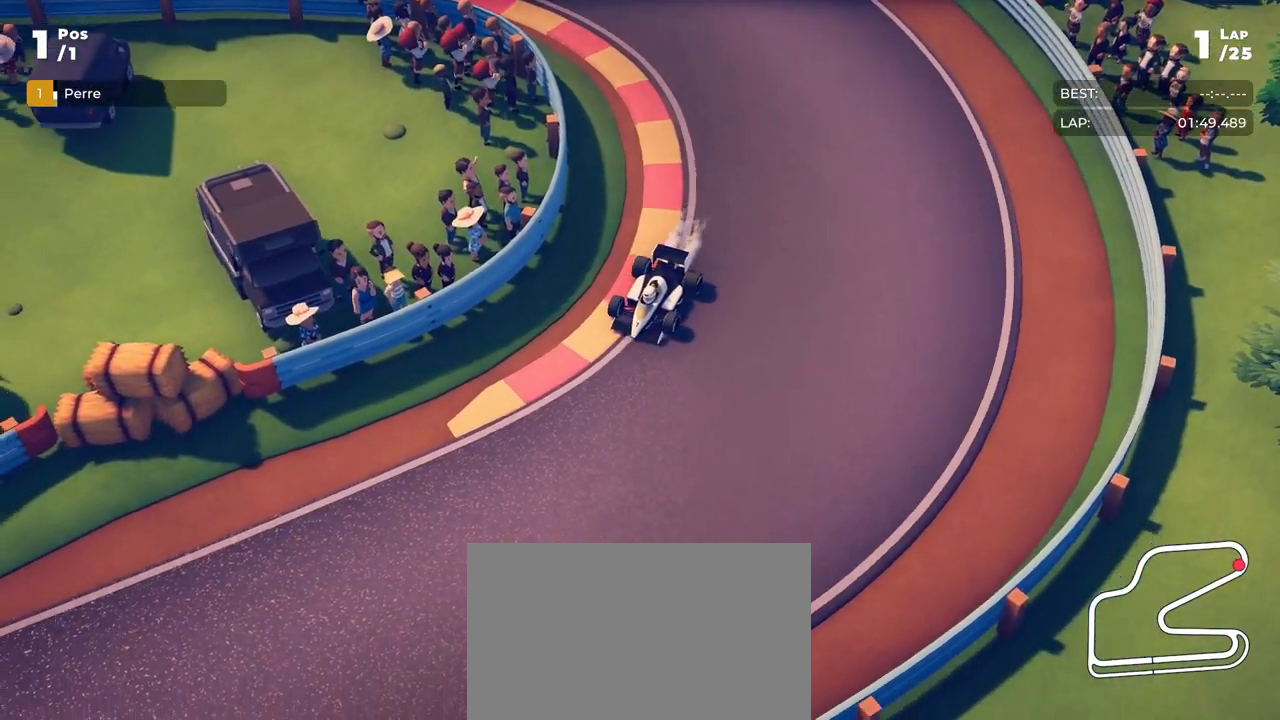
{"buttons": ["R2"], "left_stick": "right", "events": [[317, "R2", "down"], [384, "left_stick", "right"]]}
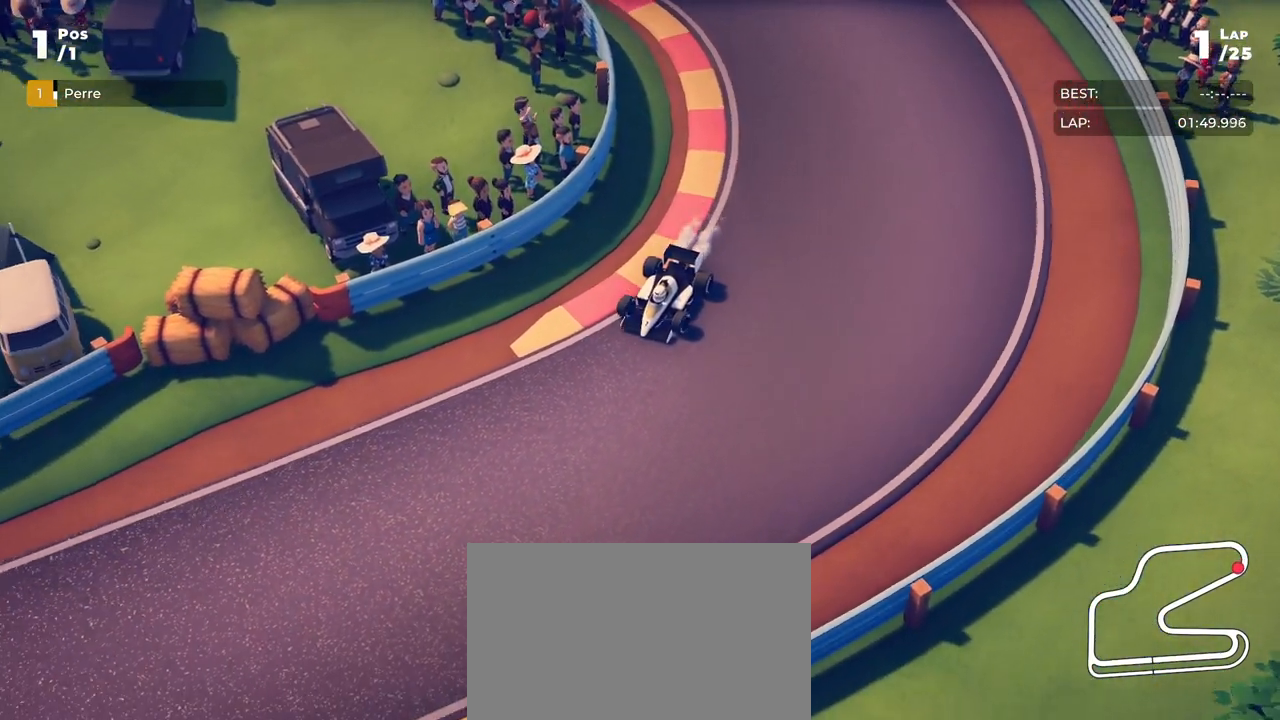
{"buttons": ["R2"], "left_stick": "right", "events": [[67, "left_stick", "center"], [267, "left_stick", "right"]]}
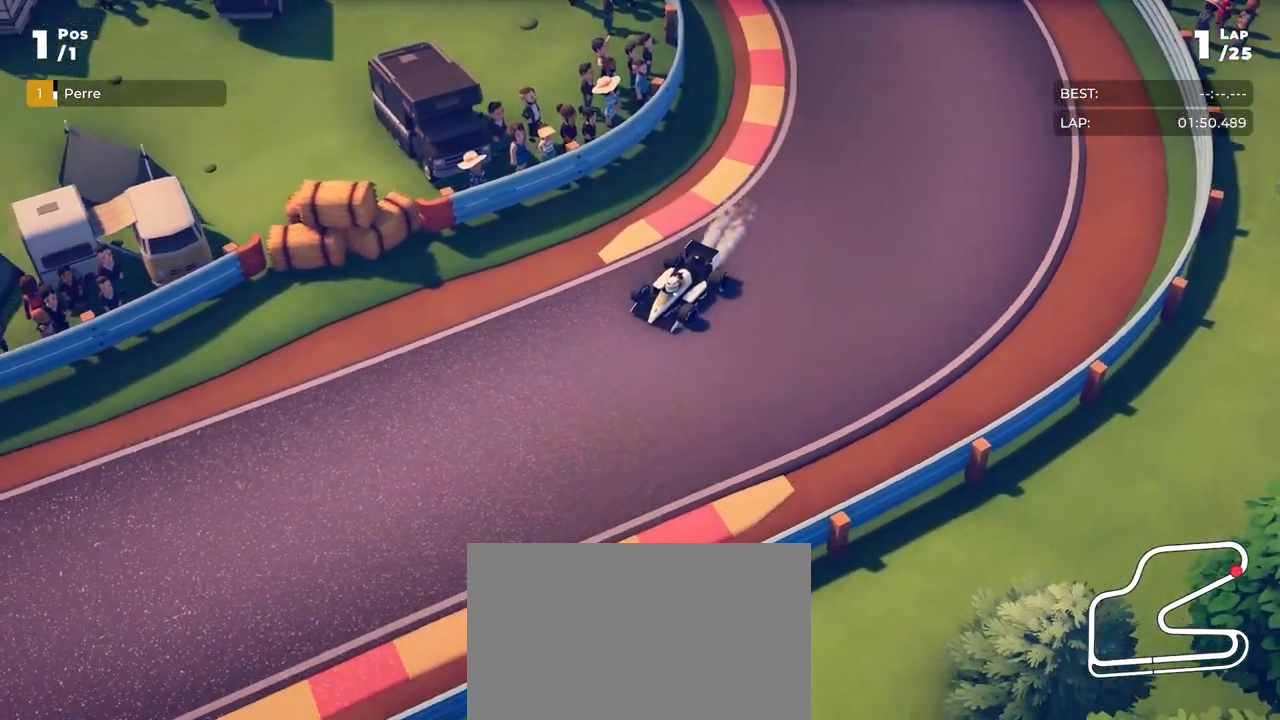
{"buttons": ["R2"], "left_stick": "right", "events": [[234, "left_stick", "center"], [434, "left_stick", "right"]]}
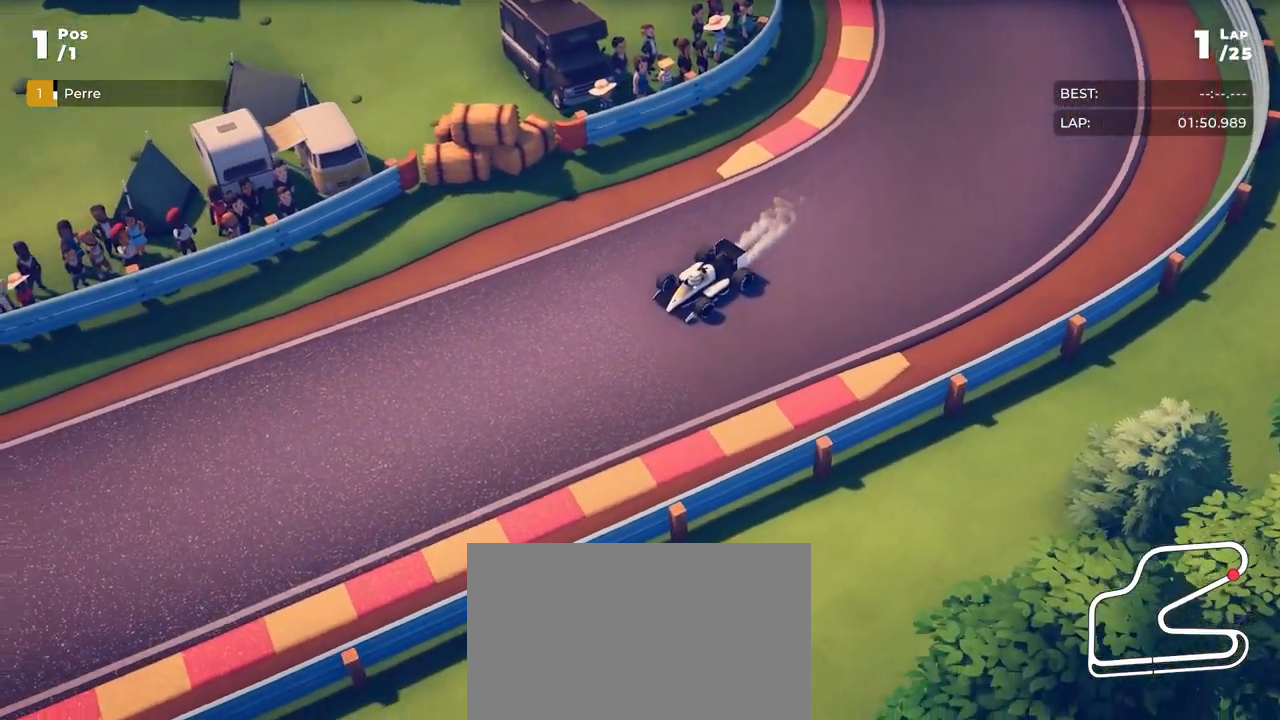
{"buttons": [], "left_stick": "right", "events": [[417, "R2", "up"]]}
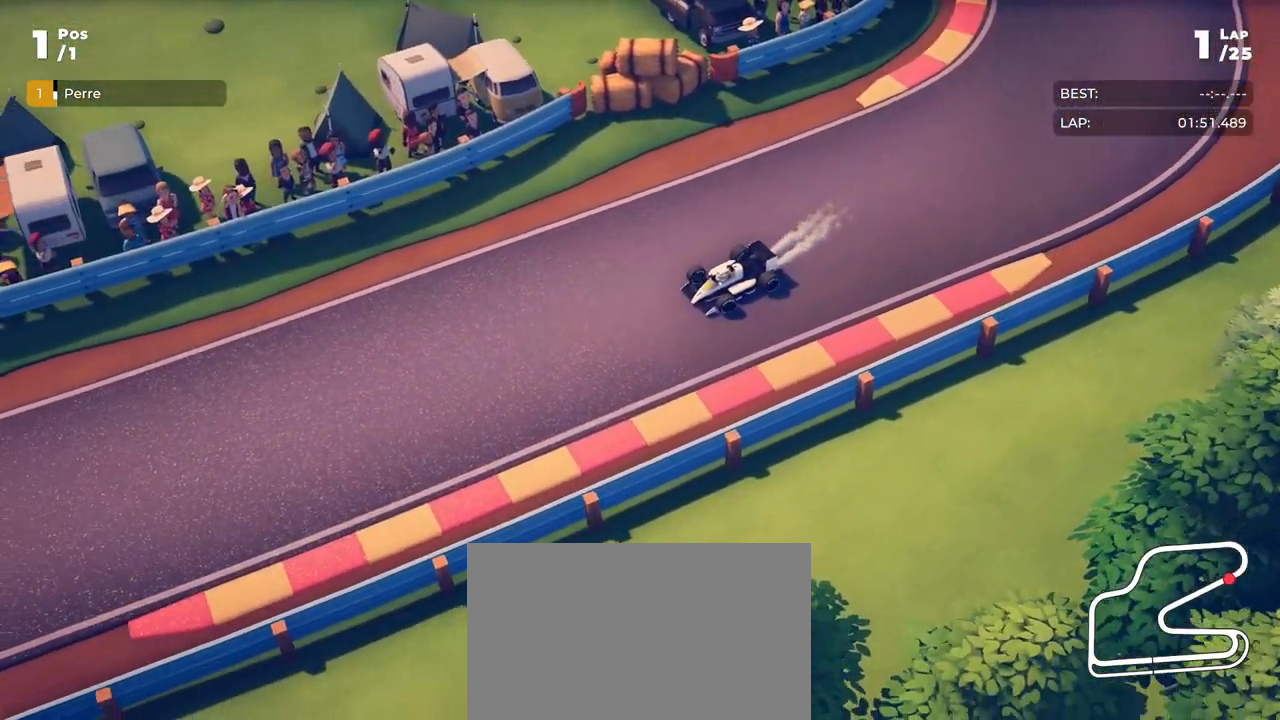
{"buttons": [], "left_stick": "right", "events": [[251, "left_stick", "center"], [451, "left_stick", "right"]]}
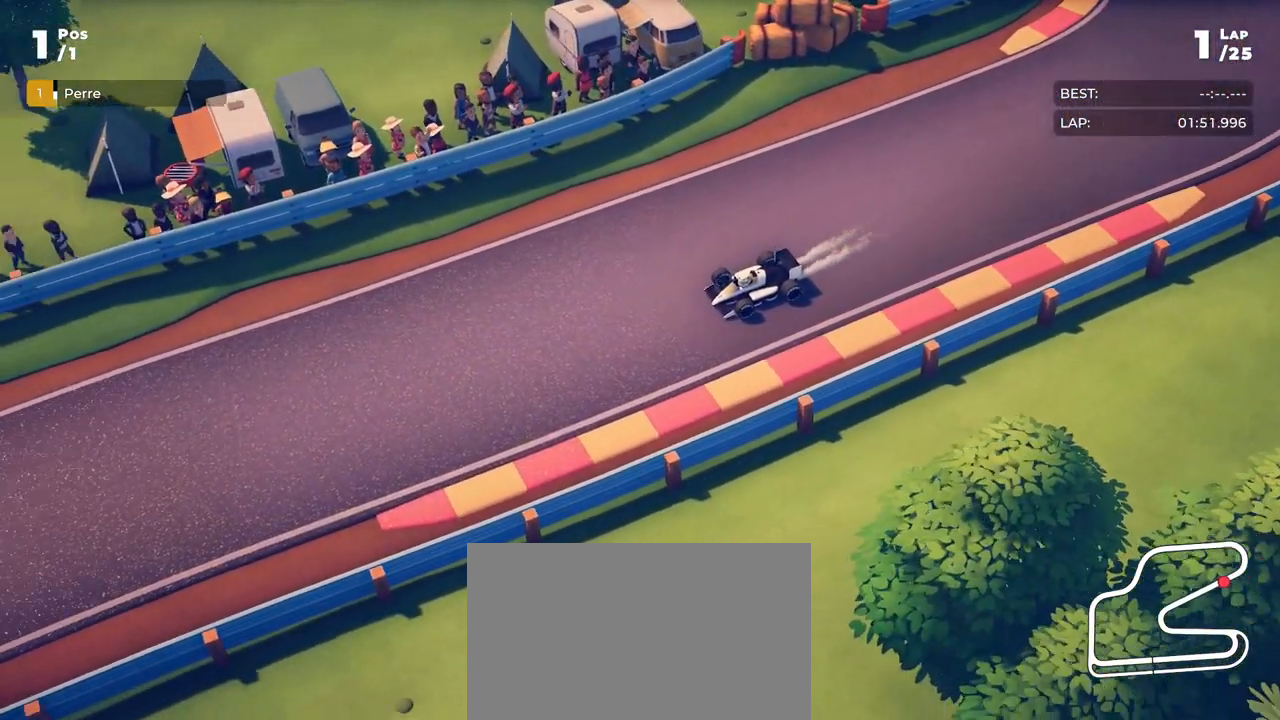
{"buttons": [], "left_stick": "right", "events": [[183, "left_stick", "center"], [400, "left_stick", "right"]]}
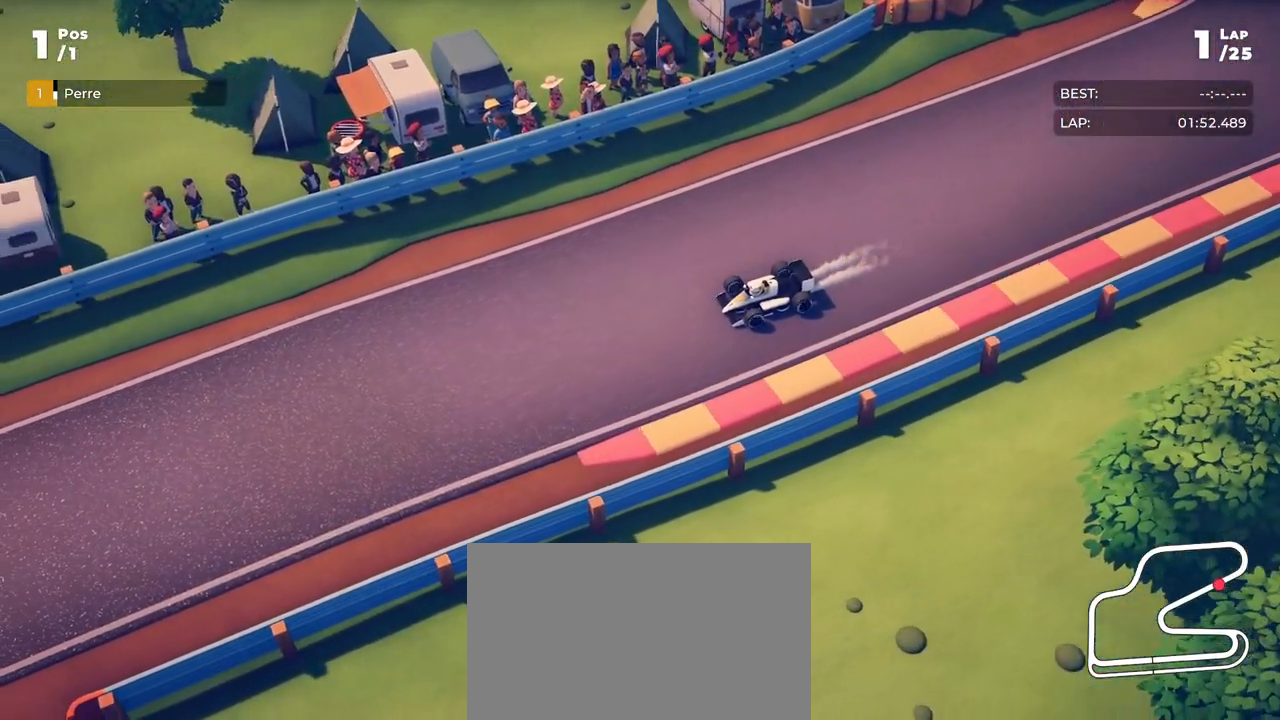
{"buttons": [], "left_stick": "center", "events": [[50, "left_stick", "center"], [284, "left_stick", "right"], [384, "left_stick", "center"]]}
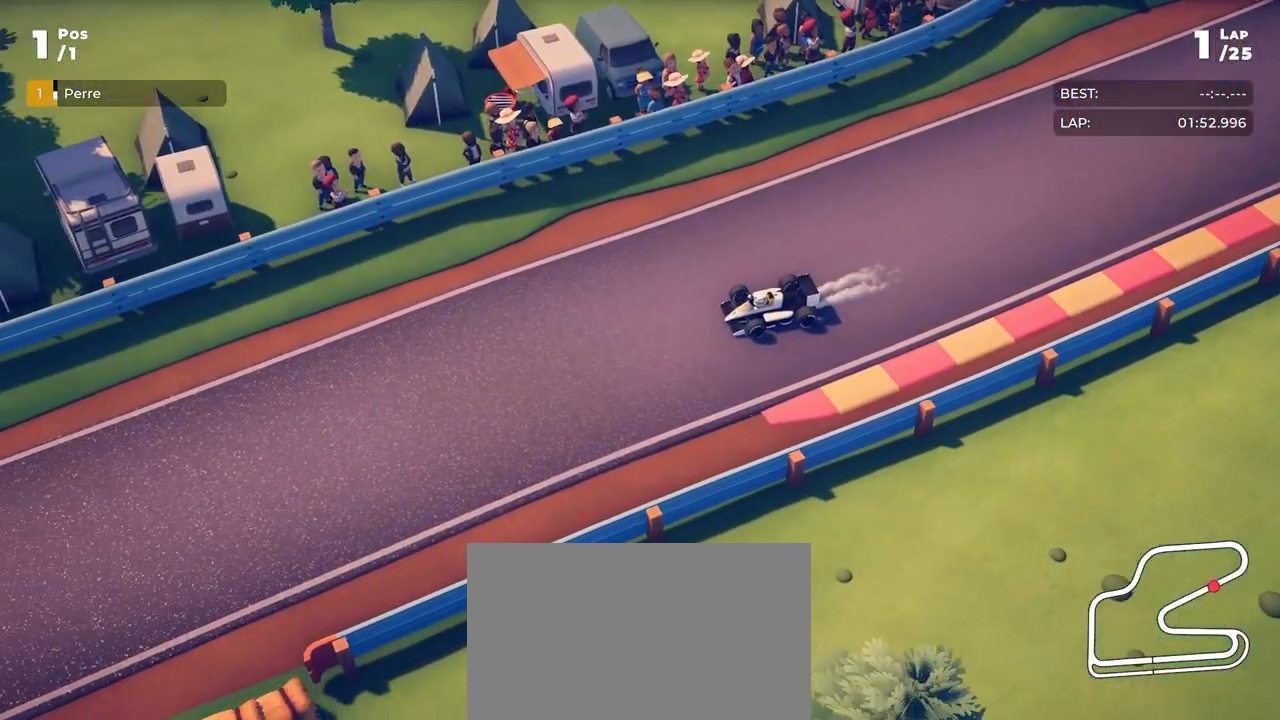
{"buttons": [], "left_stick": "center", "events": []}